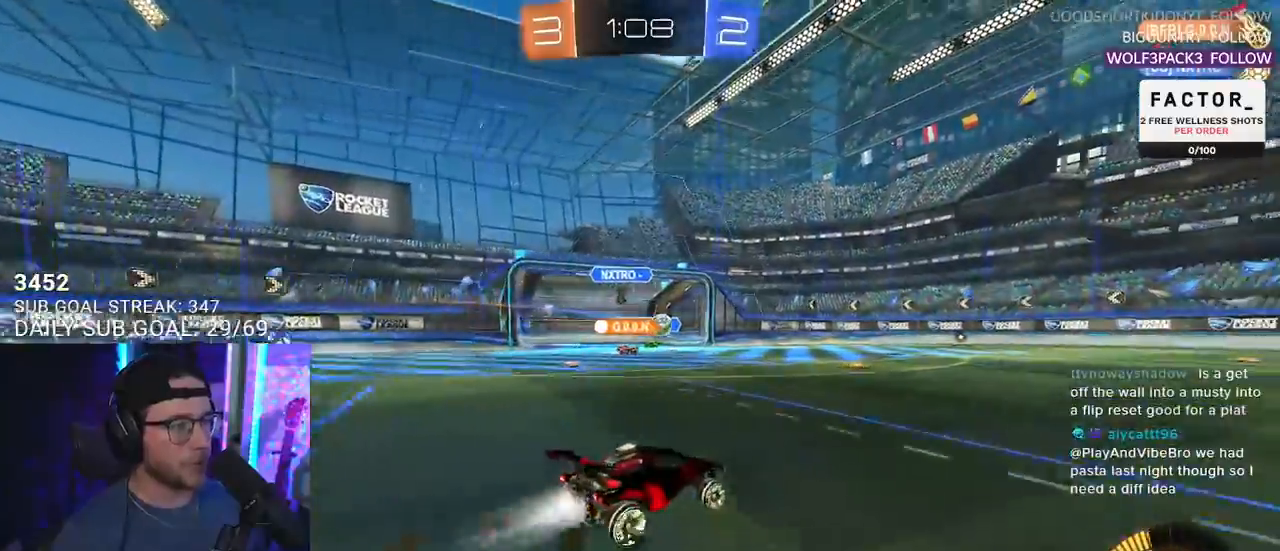
Gameplay with a controller (PlayStation layout); each line is a JSON object with the inputs held at the frame after it. "events" lists button and stick changes between this image and that frame as [ms after this image, input, new state], when the widget could be followed in between. Not read: START.
{"buttons": ["R2"], "left_stick": "center", "right_stick": "center", "events": [[167, "left_stick", "center"], [417, "R1", "up"]]}
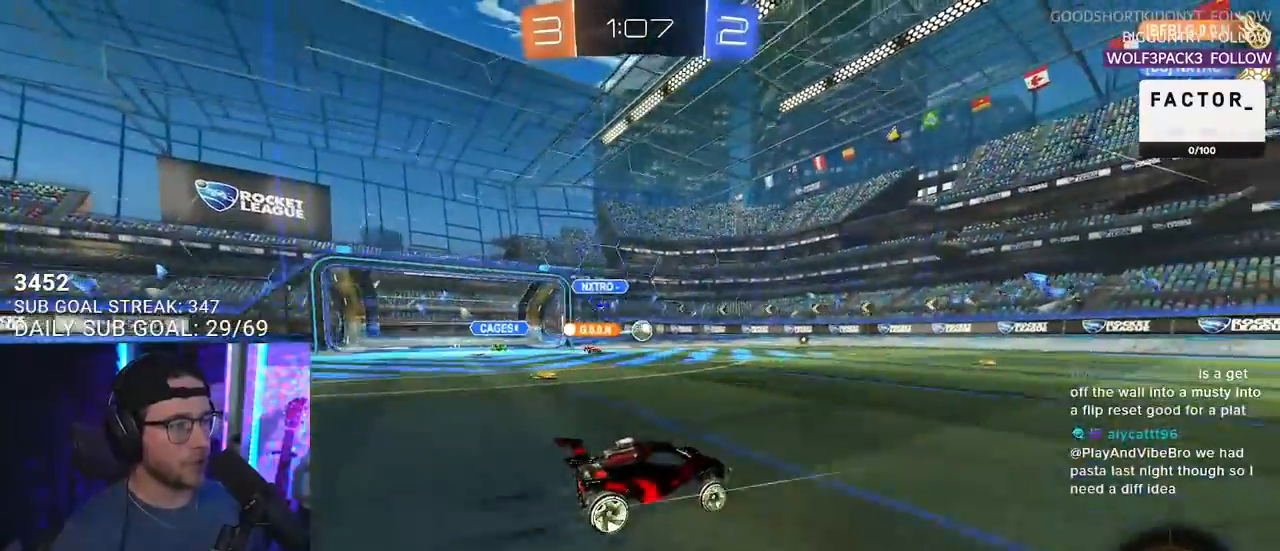
{"buttons": ["R2"], "left_stick": "center", "right_stick": "center", "events": [[367, "left_stick", "right"], [467, "left_stick", "center"]]}
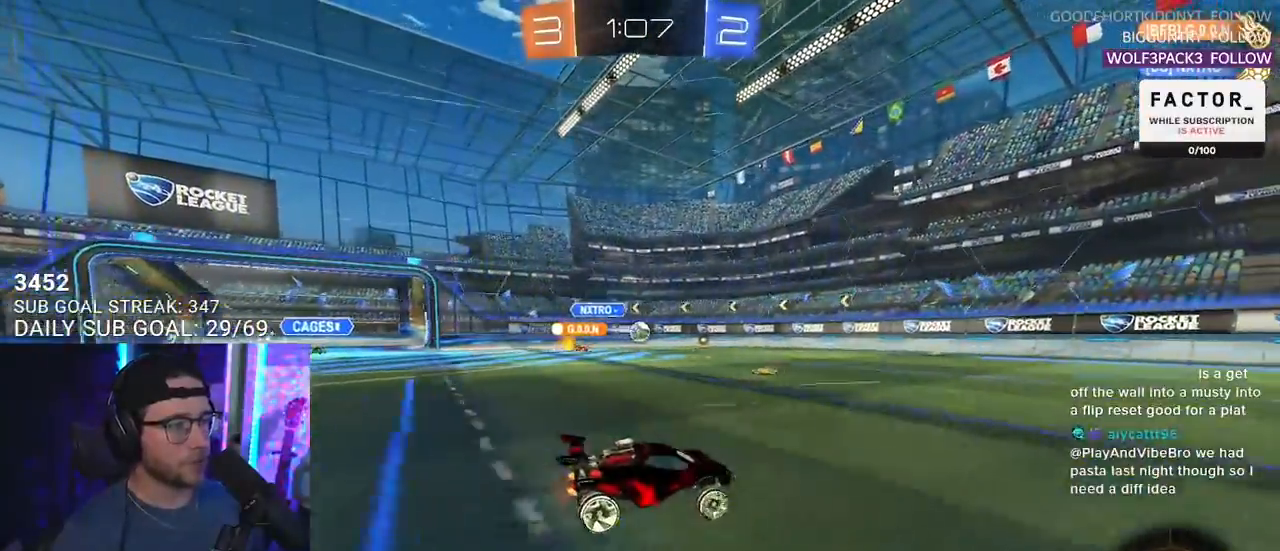
{"buttons": ["R2"], "left_stick": "center", "right_stick": "center", "events": []}
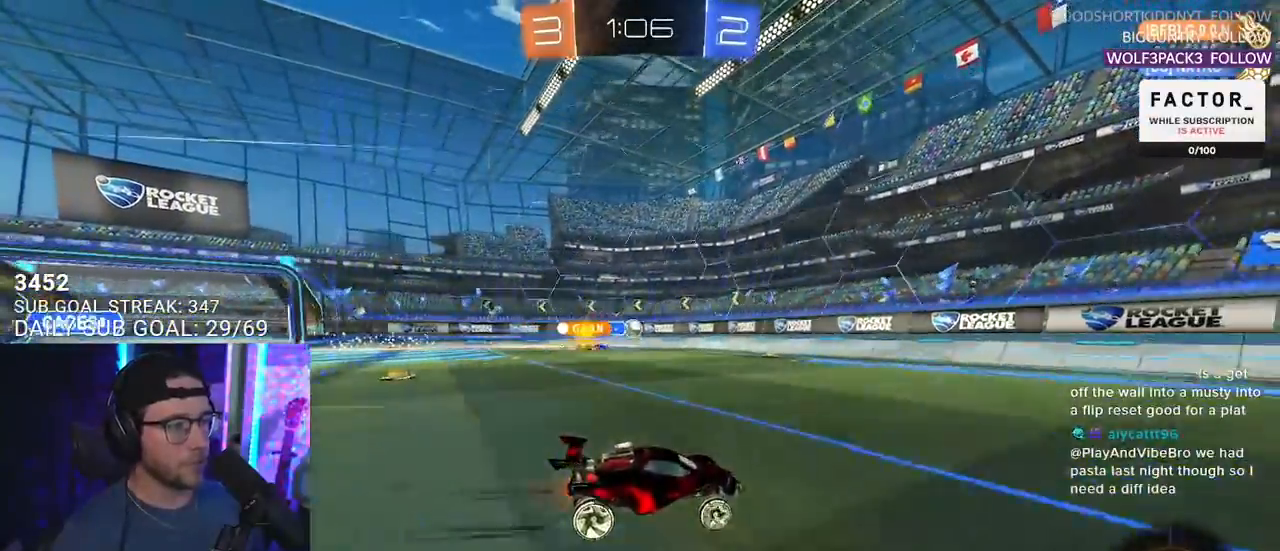
{"buttons": ["R2"], "left_stick": "center", "right_stick": "center", "events": [[217, "left_stick", "right"], [283, "left_stick", "center"], [417, "left_stick", "left"], [500, "left_stick", "center"]]}
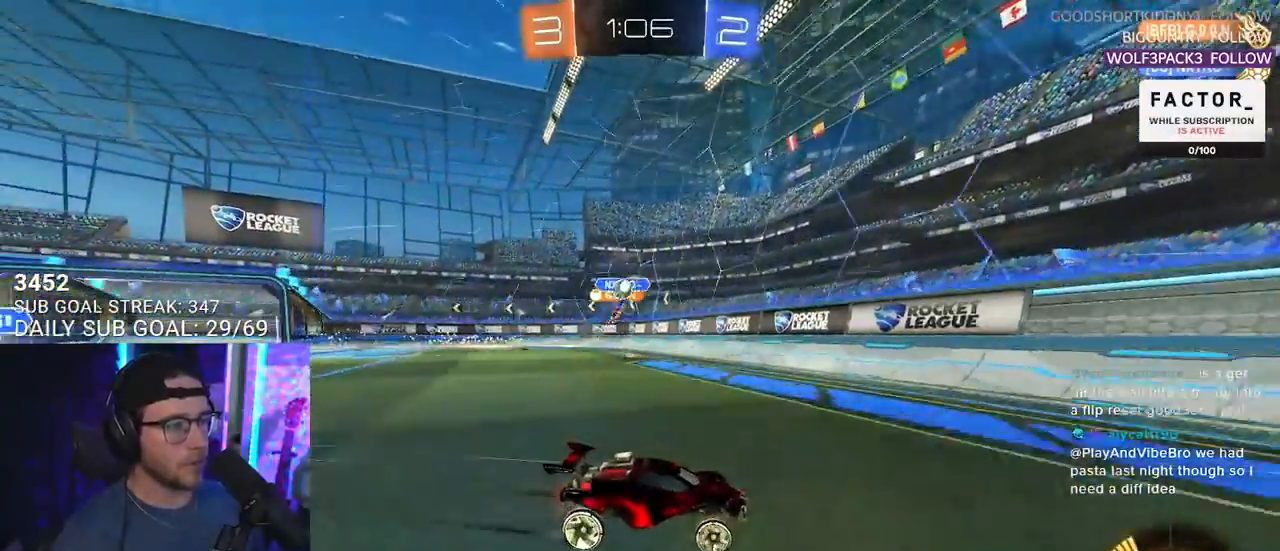
{"buttons": ["R2"], "left_stick": "right", "right_stick": "center", "events": [[67, "left_stick", "right"], [150, "SQUARE", "down"], [250, "SQUARE", "up"]]}
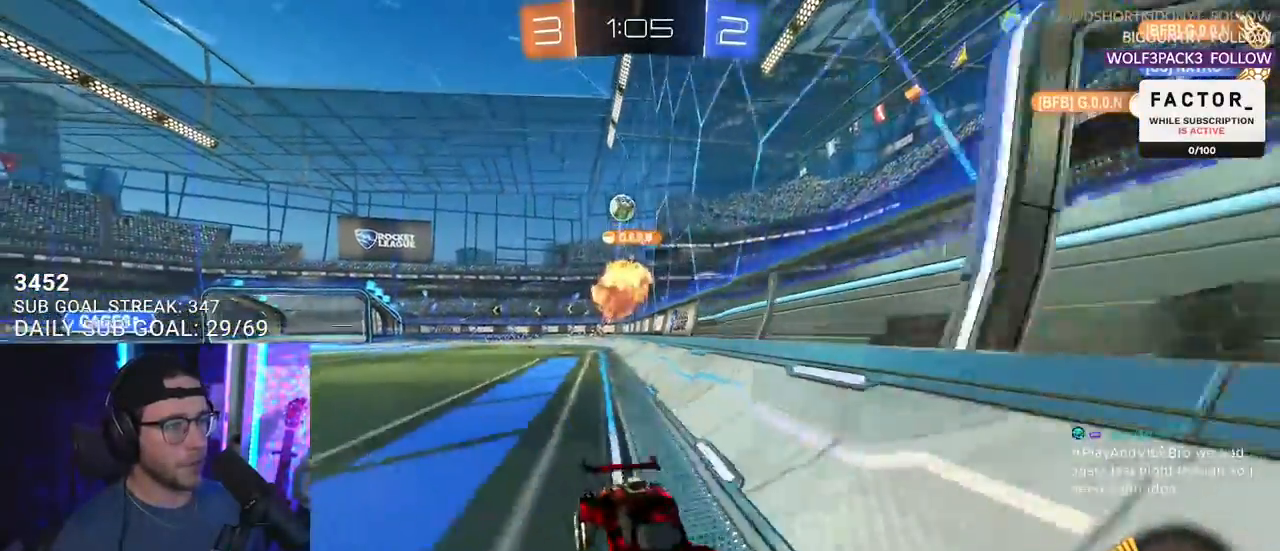
{"buttons": ["TRIANGLE", "R1", "R2"], "left_stick": "left", "right_stick": "center", "events": [[200, "left_stick", "center"], [267, "R1", "down"], [433, "TRIANGLE", "down"], [450, "left_stick", "left"]]}
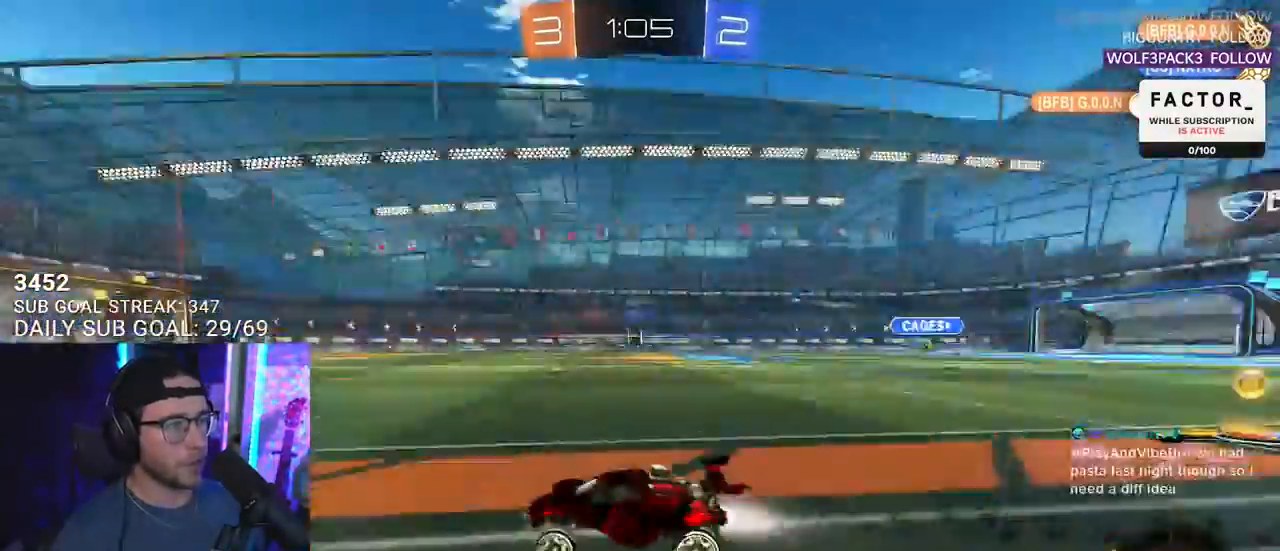
{"buttons": ["R2"], "left_stick": "center", "right_stick": "center", "events": [[17, "left_stick", "center"], [67, "TRIANGLE", "up"], [233, "R1", "up"]]}
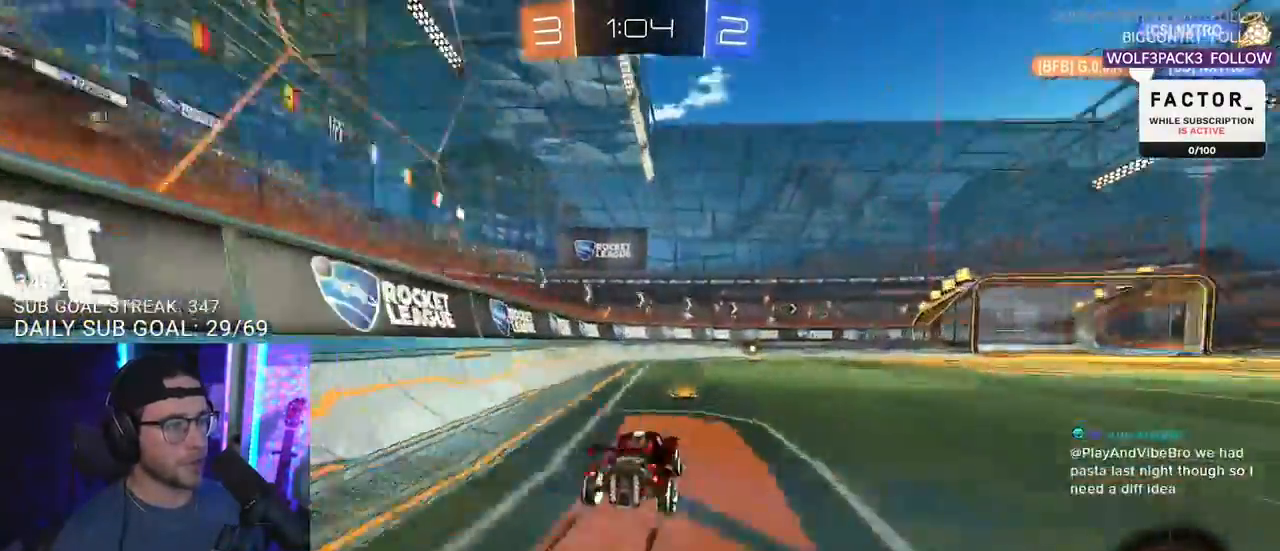
{"buttons": ["R2"], "left_stick": "center", "right_stick": "center", "events": [[17, "TRIANGLE", "down"], [50, "left_stick", "right"], [100, "TRIANGLE", "up"], [183, "left_stick", "center"]]}
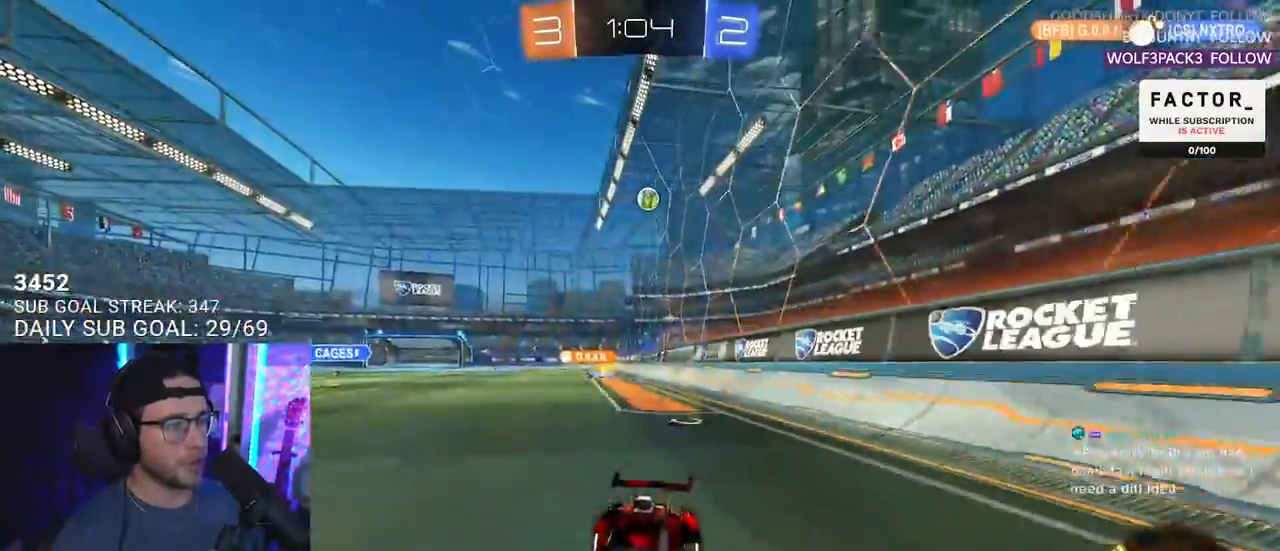
{"buttons": ["SQUARE", "R2"], "left_stick": "left", "right_stick": "center", "events": [[250, "L2", "down"], [250, "R2", "up"], [300, "left_stick", "left"], [417, "R2", "down"], [450, "SQUARE", "down"], [467, "L2", "up"]]}
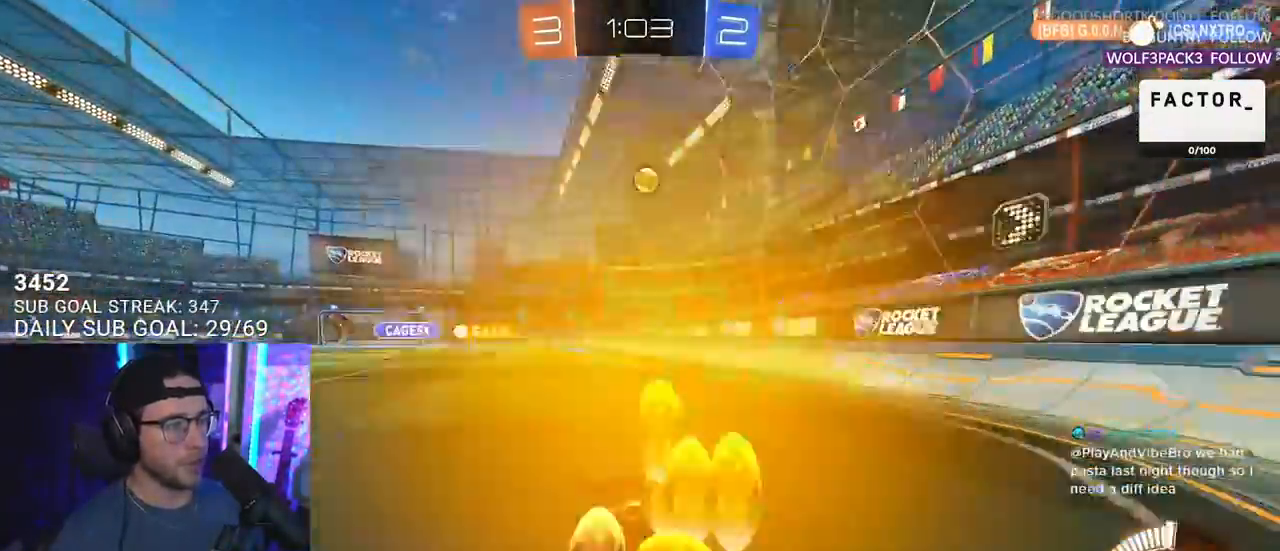
{"buttons": ["R2"], "left_stick": "left", "right_stick": "center", "events": [[133, "SQUARE", "up"]]}
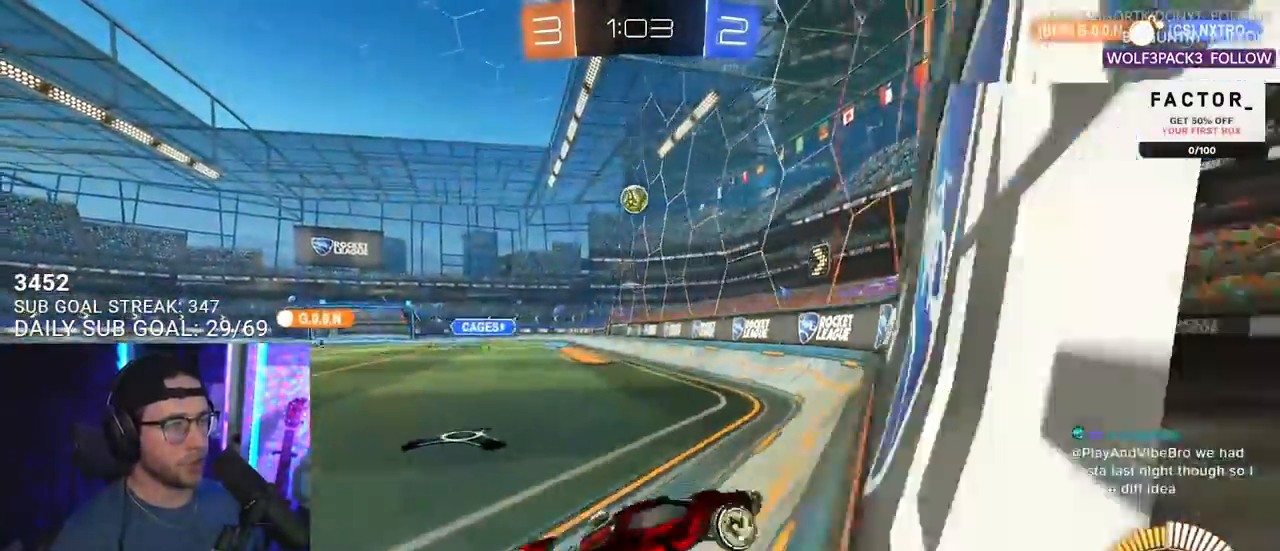
{"buttons": ["R1", "R2"], "left_stick": "center", "right_stick": "center", "events": [[133, "R1", "down"], [383, "left_stick", "center"]]}
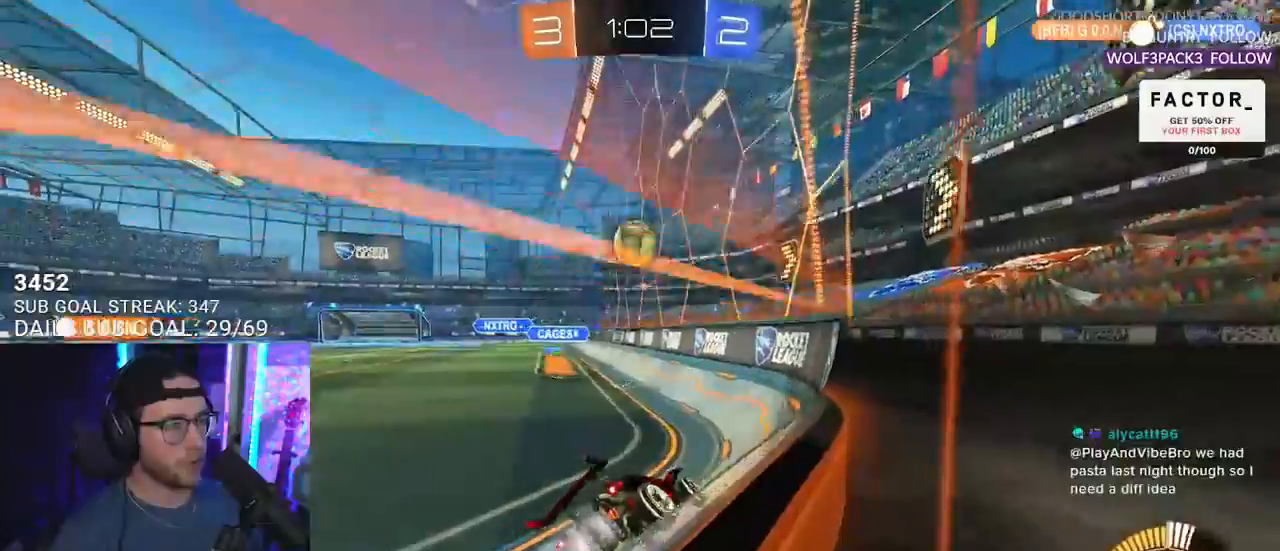
{"buttons": ["CROSS", "SQUARE", "R1", "R2", "L3"], "left_stick": "down-left", "right_stick": "center", "events": [[233, "left_stick", "left"], [333, "CROSS", "down"], [350, "L2", "down"], [383, "CROSS", "up"], [450, "CROSS", "down"], [467, "L3", "down"], [483, "SQUARE", "down"], [500, "L2", "up"], [500, "left_stick", "down-left"]]}
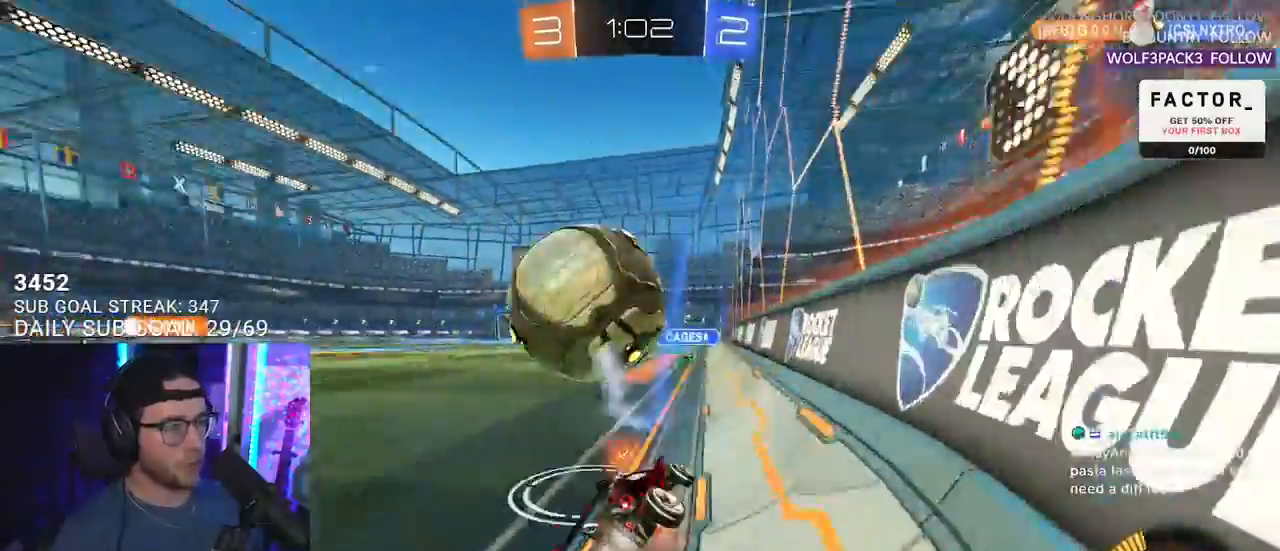
{"buttons": ["TRIANGLE", "L2", "R2"], "left_stick": "down-left", "right_stick": "center", "events": [[50, "L2", "down"], [67, "L3", "up"], [83, "CROSS", "up"], [117, "SQUARE", "up"], [350, "R1", "up"], [417, "TRIANGLE", "down"]]}
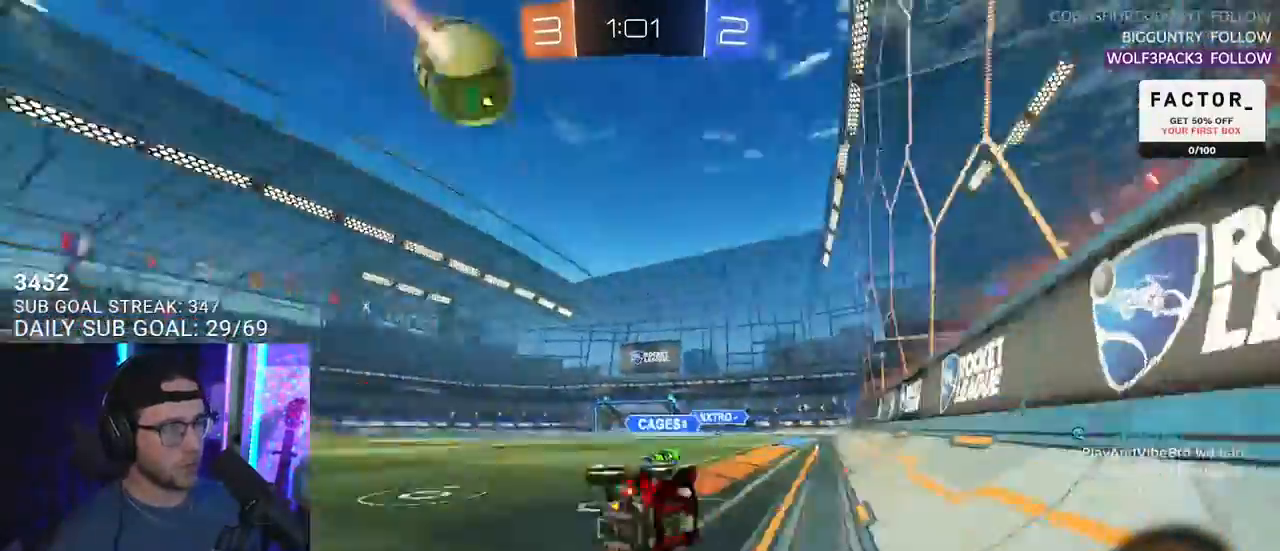
{"buttons": ["R2"], "left_stick": "center", "right_stick": "center", "events": [[33, "TRIANGLE", "up"], [117, "L2", "up"], [117, "left_stick", "center"], [133, "R1", "down"], [283, "R1", "up"], [400, "left_stick", "left"], [500, "left_stick", "center"]]}
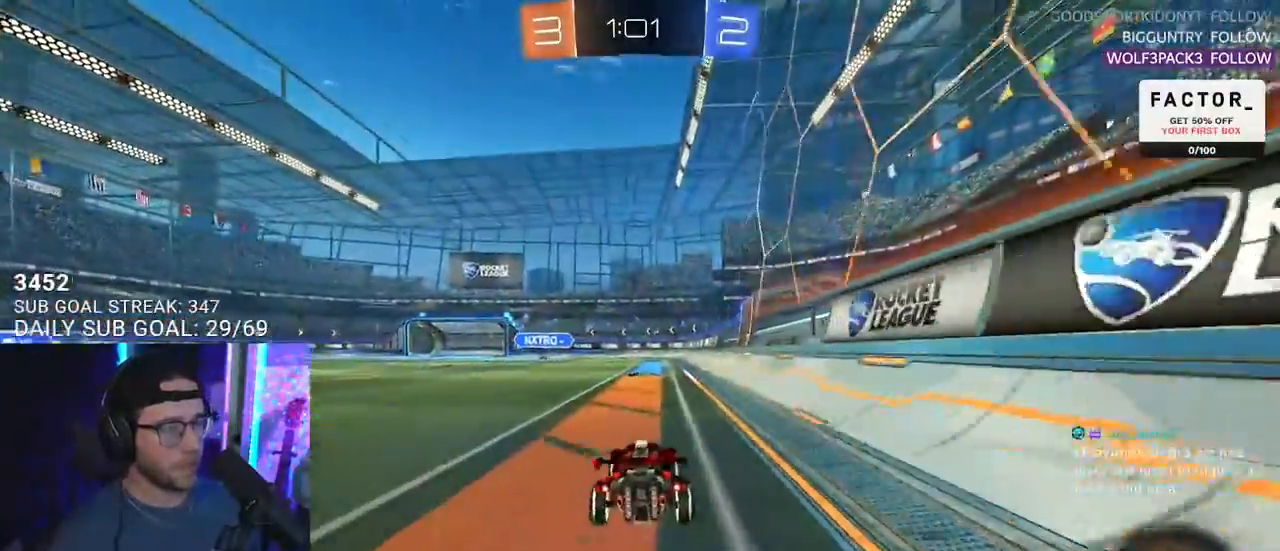
{"buttons": ["TRIANGLE", "R2"], "left_stick": "left", "right_stick": "center", "events": [[133, "left_stick", "down-left"], [233, "left_stick", "center"], [383, "left_stick", "left"], [467, "TRIANGLE", "down"]]}
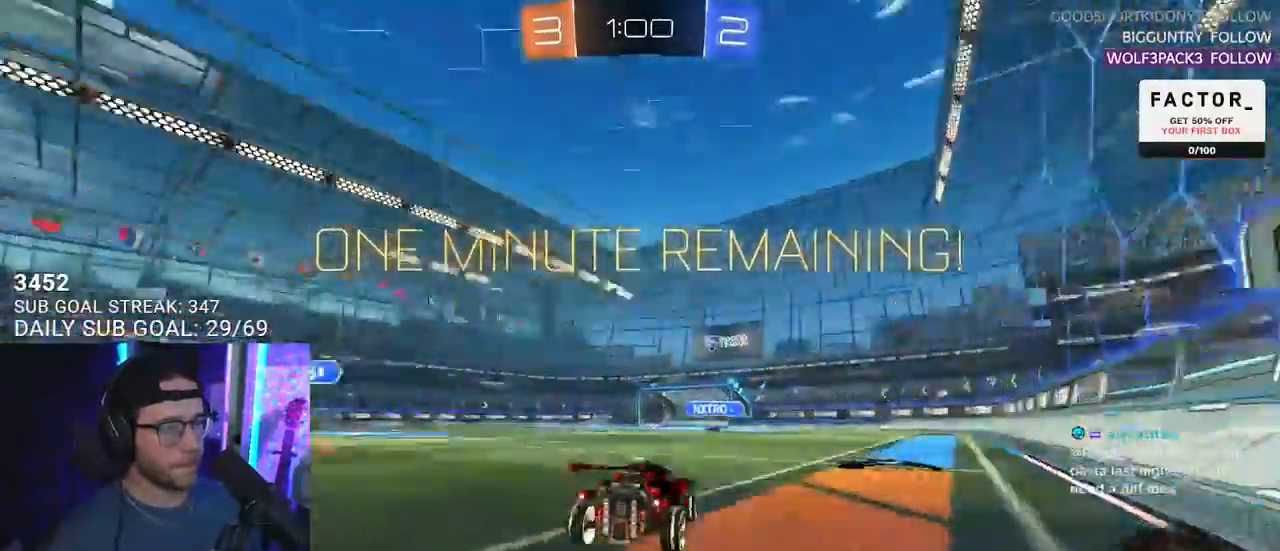
{"buttons": ["R2"], "left_stick": "center", "right_stick": "center", "events": [[50, "TRIANGLE", "up"], [67, "left_stick", "center"]]}
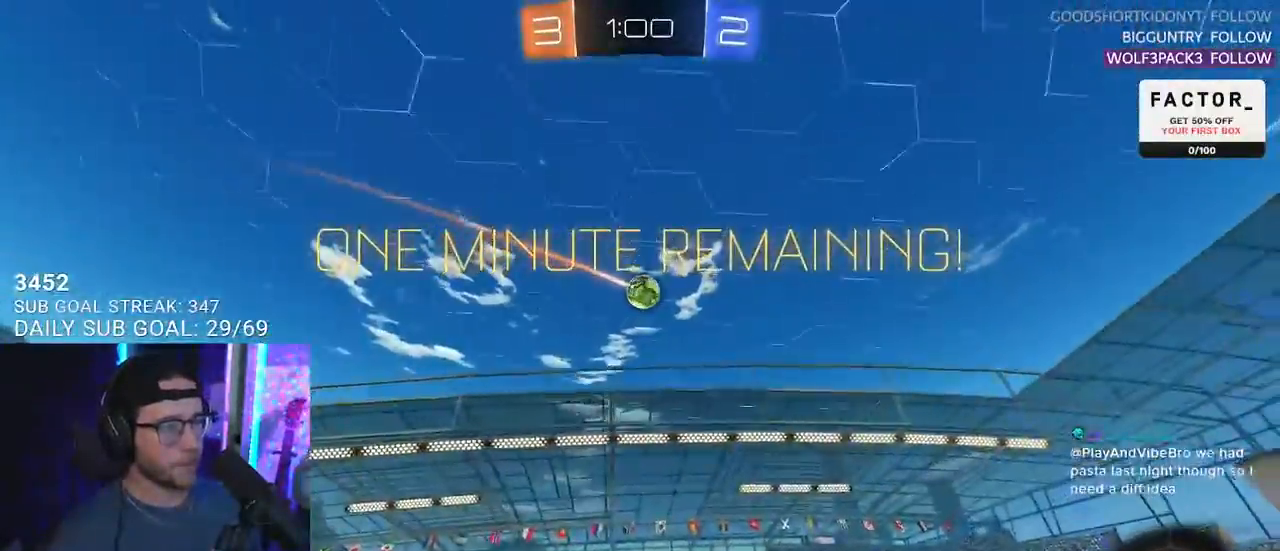
{"buttons": ["R2"], "left_stick": "left", "right_stick": "center", "events": [[133, "left_stick", "left"], [233, "left_stick", "center"], [400, "TRIANGLE", "down"], [467, "TRIANGLE", "up"], [500, "left_stick", "left"]]}
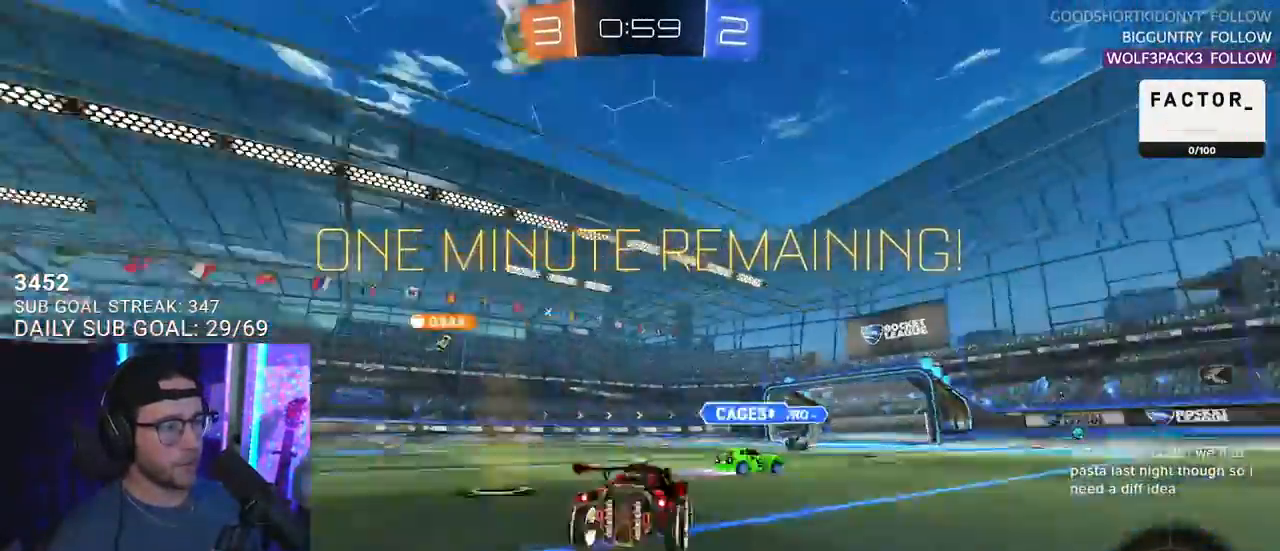
{"buttons": ["R2"], "left_stick": "center", "right_stick": "center", "events": [[283, "TRIANGLE", "down"], [350, "TRIANGLE", "up"], [367, "left_stick", "center"]]}
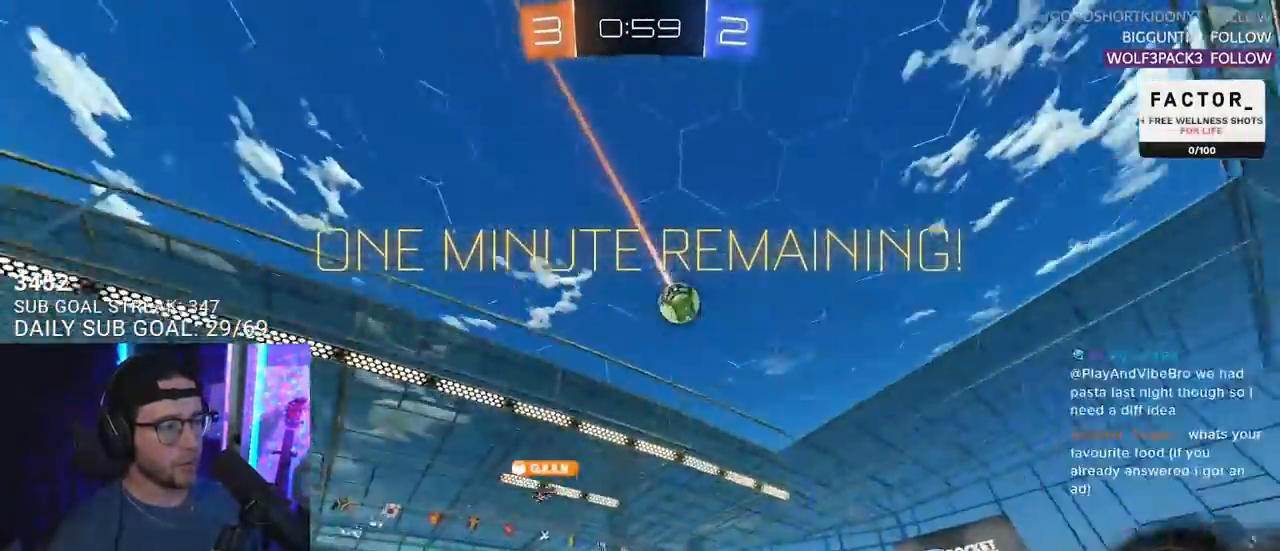
{"buttons": [], "left_stick": "right", "right_stick": "center", "events": [[333, "left_stick", "right"], [500, "R2", "up"]]}
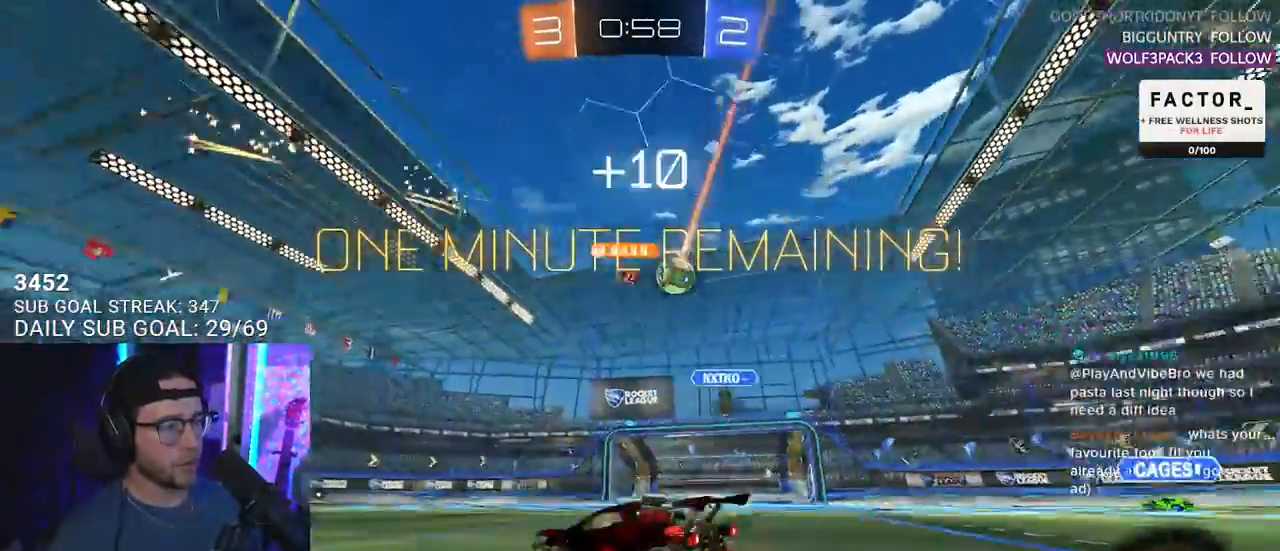
{"buttons": ["R2"], "left_stick": "right", "right_stick": "center", "events": [[33, "L2", "down"], [183, "R2", "down"], [200, "L2", "up"], [283, "left_stick", "center"], [400, "left_stick", "right"]]}
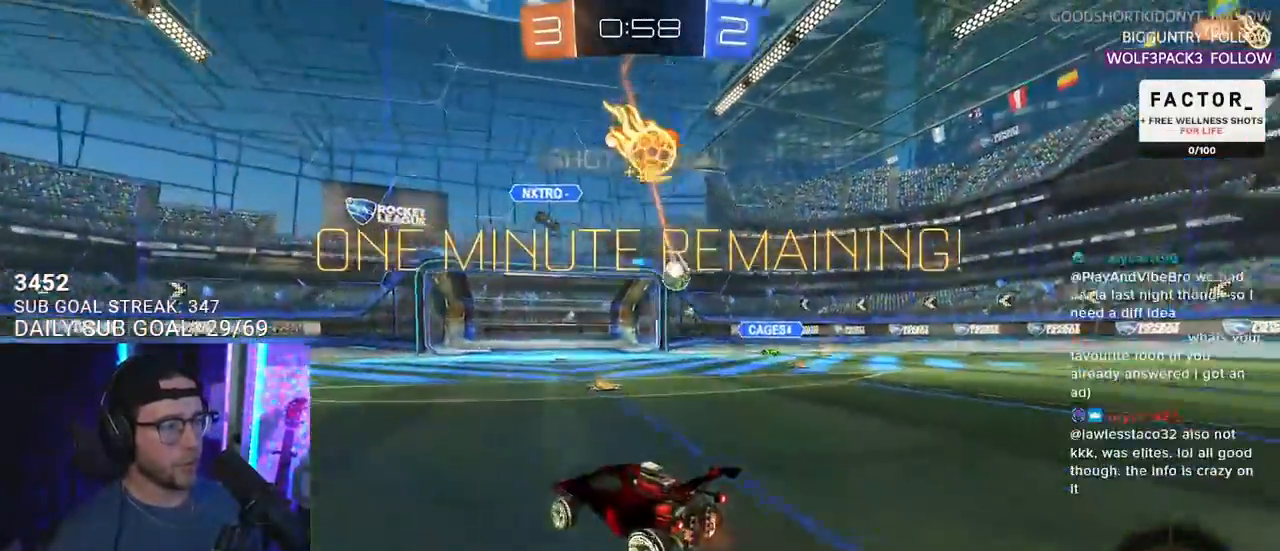
{"buttons": ["R2"], "left_stick": "right", "right_stick": "center", "events": [[50, "SQUARE", "down"], [183, "SQUARE", "up"]]}
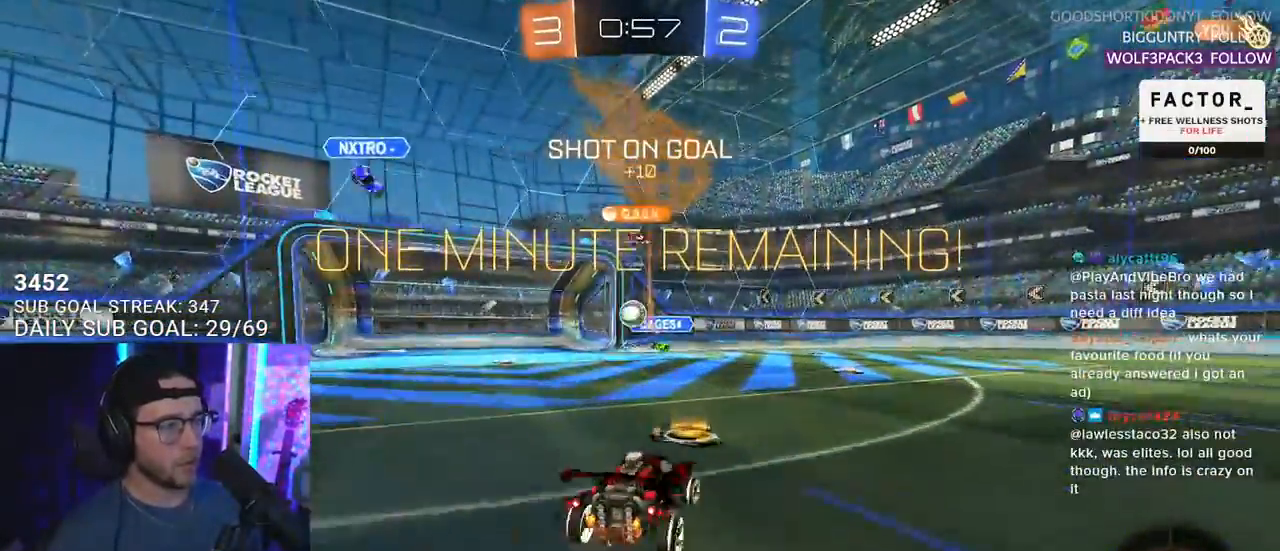
{"buttons": ["R1", "R2"], "left_stick": "left", "right_stick": "center", "events": [[117, "left_stick", "left"], [217, "SQUARE", "down"], [300, "SQUARE", "up"], [333, "R1", "down"]]}
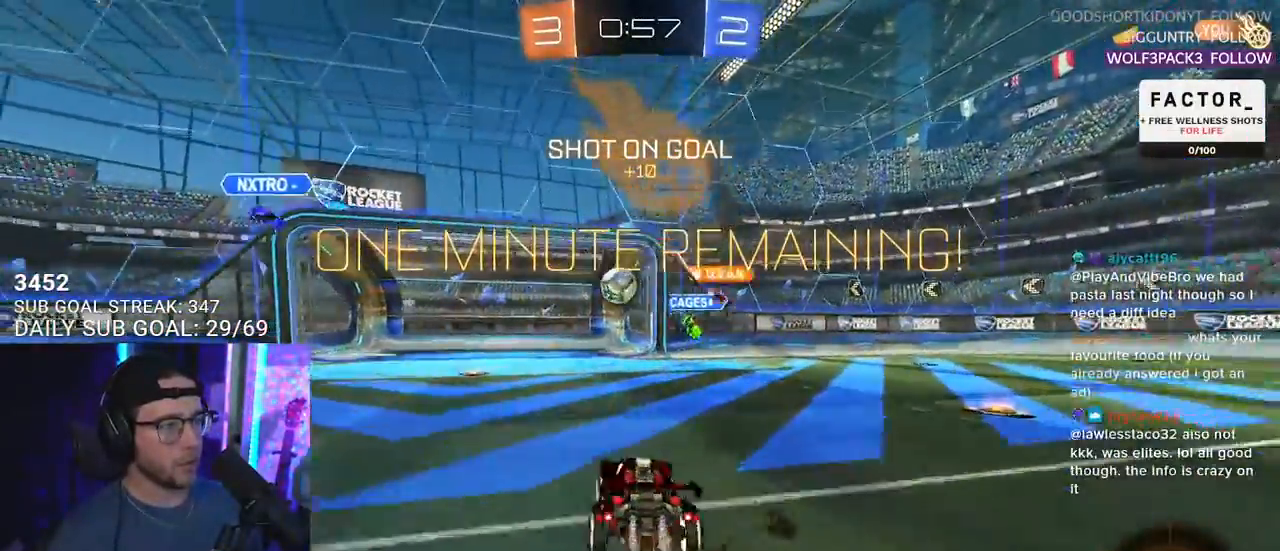
{"buttons": ["R1", "R2"], "left_stick": "left", "right_stick": "center", "events": [[100, "left_stick", "center"], [417, "left_stick", "left"]]}
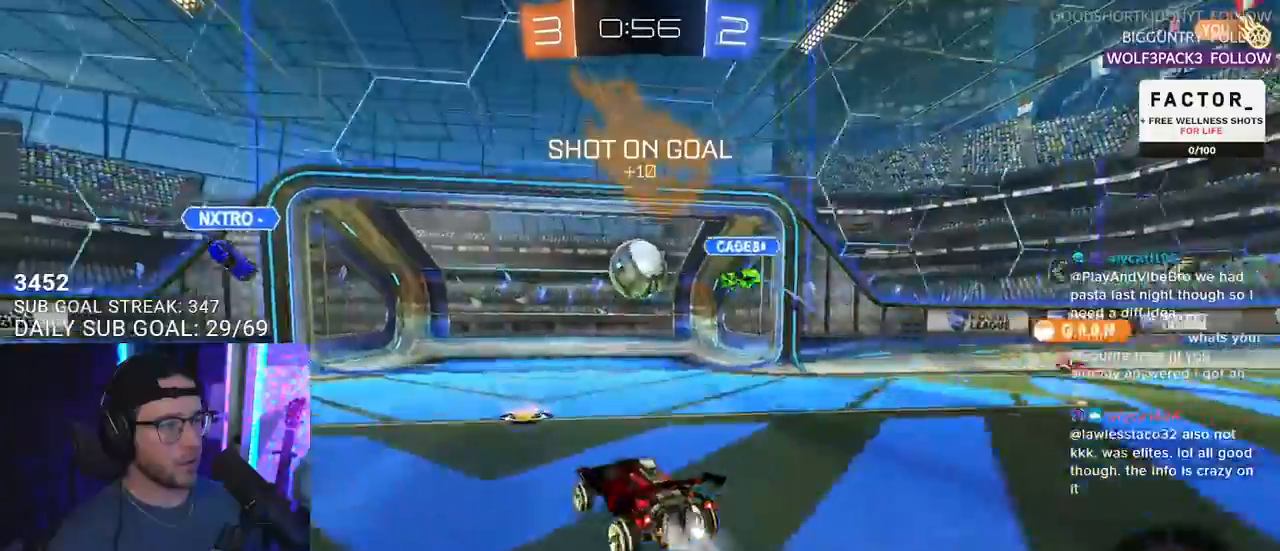
{"buttons": ["CROSS", "R1", "R2", "L3"], "left_stick": "up", "right_stick": "center", "events": [[50, "R1", "up"], [67, "left_stick", "down-left"], [83, "L2", "down"], [83, "R2", "up"], [233, "CROSS", "down"], [233, "R2", "down"], [267, "left_stick", "down-right"], [333, "left_stick", "up-right"], [350, "CROSS", "up"], [400, "CROSS", "down"], [400, "L2", "up"], [400, "R1", "down"], [450, "L3", "down"], [500, "left_stick", "up"]]}
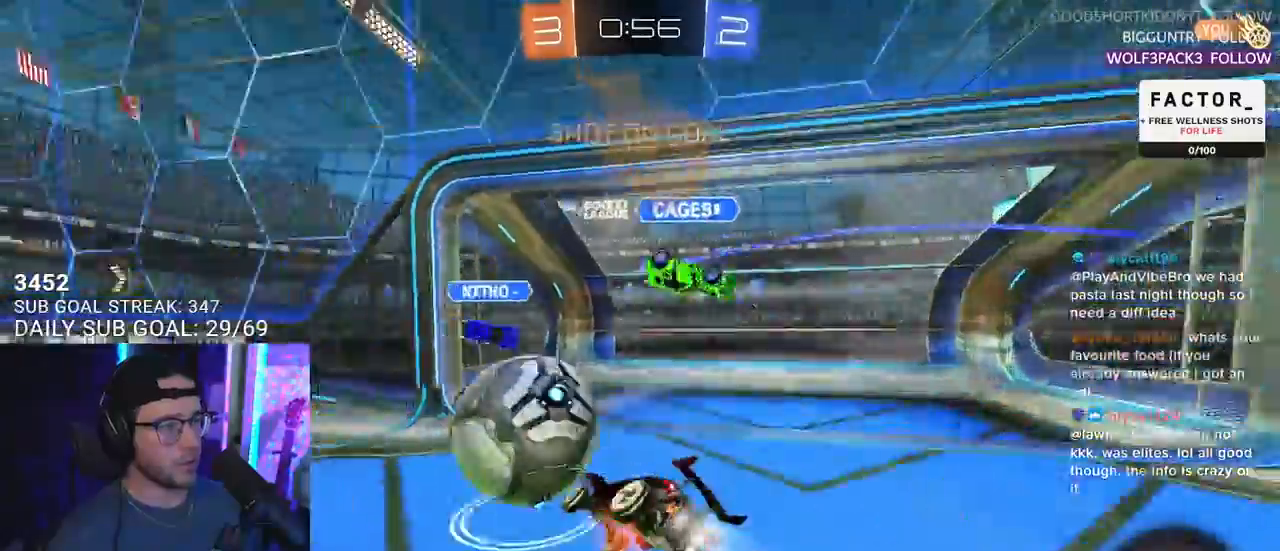
{"buttons": ["TRIANGLE", "R2"], "left_stick": "right", "right_stick": "center", "events": [[67, "CROSS", "up"], [117, "left_stick", "down"], [233, "left_stick", "right"], [367, "R1", "up"], [400, "TRIANGLE", "down"], [500, "L3", "up"]]}
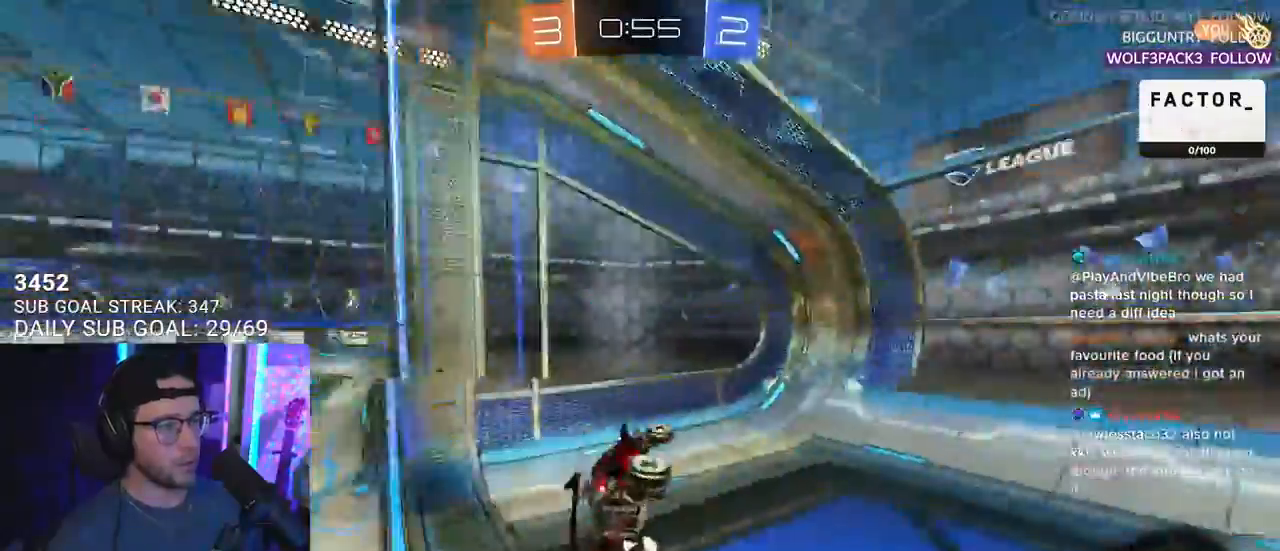
{"buttons": ["R1", "R2"], "left_stick": "down-left", "right_stick": "center", "events": [[17, "TRIANGLE", "up"], [83, "left_stick", "down-right"], [267, "R1", "down"], [333, "TRIANGLE", "down"], [400, "left_stick", "down-left"], [467, "TRIANGLE", "up"]]}
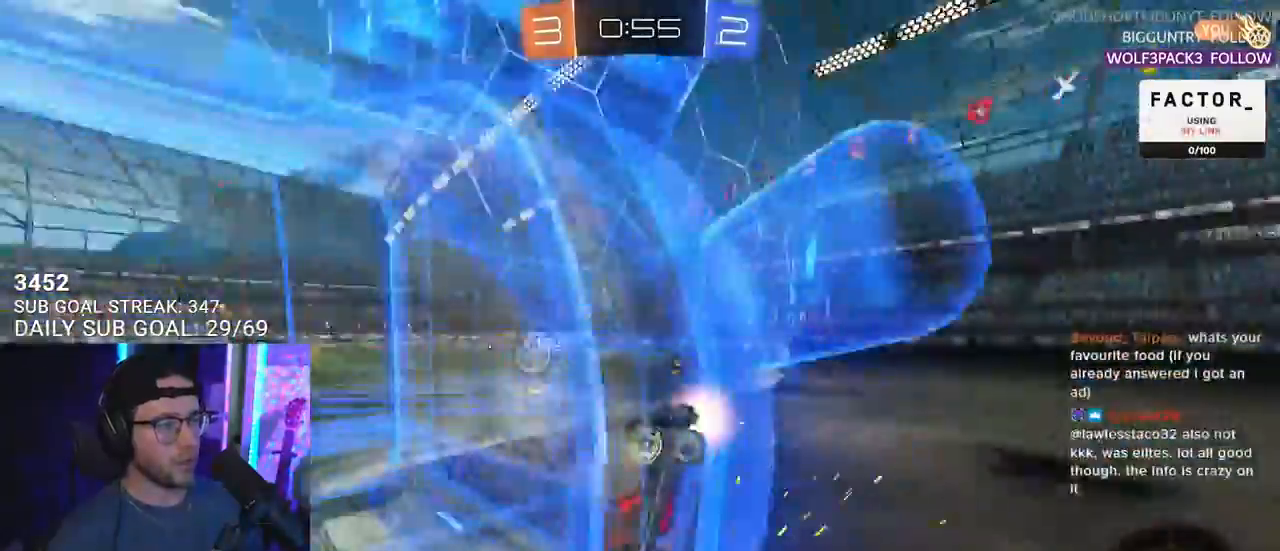
{"buttons": ["CROSS", "R1", "R2", "L3"], "left_stick": "left", "right_stick": "center", "events": [[33, "left_stick", "center"], [200, "left_stick", "down-left"], [350, "left_stick", "right"], [450, "L3", "down"], [450, "left_stick", "left"], [467, "CROSS", "down"]]}
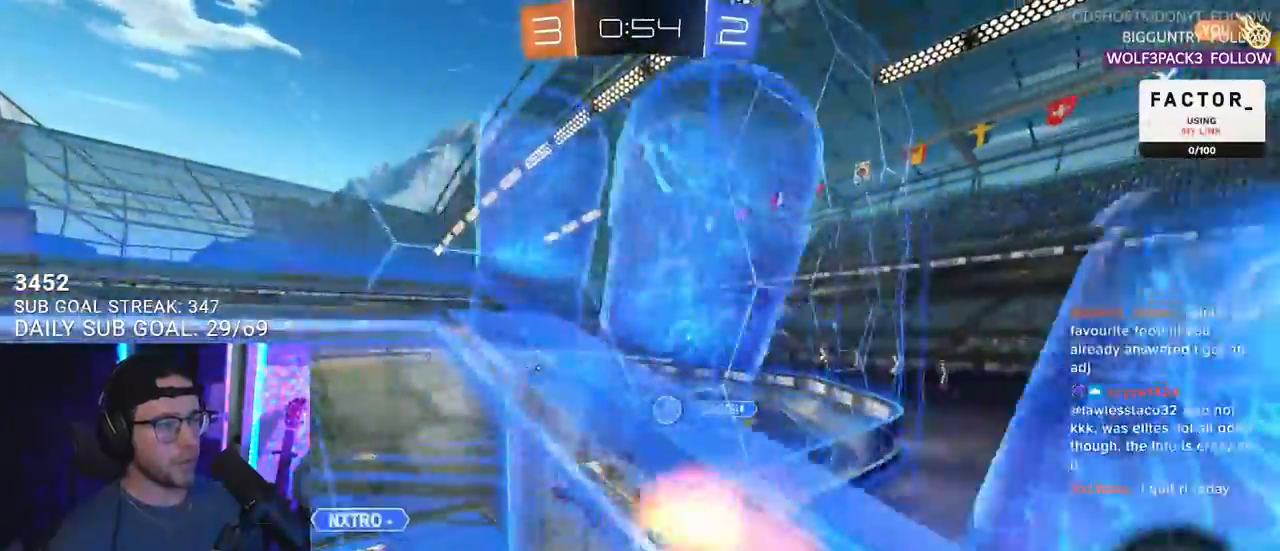
{"buttons": ["R2"], "left_stick": "down", "right_stick": "center", "events": [[133, "CROSS", "up"], [133, "left_stick", "up-left"], [333, "TRIANGLE", "down"], [350, "R1", "up"], [367, "left_stick", "down"], [467, "TRIANGLE", "up"], [500, "L3", "up"]]}
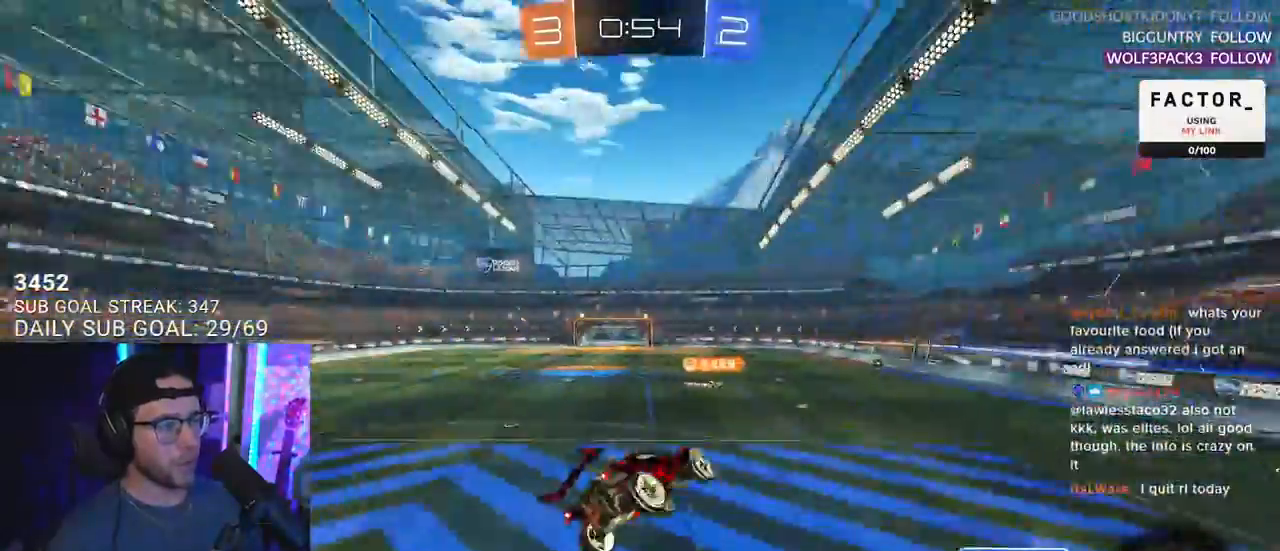
{"buttons": ["R2"], "left_stick": "down-left", "right_stick": "center", "events": [[67, "left_stick", "center"], [250, "left_stick", "down"], [317, "TRIANGLE", "down"], [333, "left_stick", "down-left"], [433, "TRIANGLE", "up"], [450, "L2", "down"], [483, "L2", "up"]]}
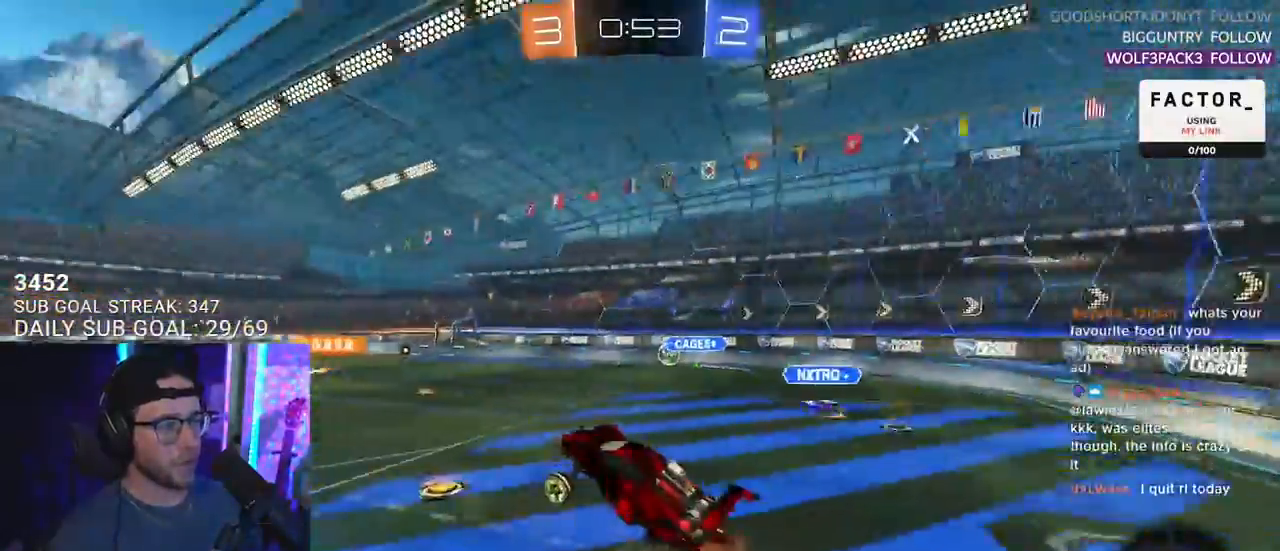
{"buttons": ["CROSS", "R2"], "left_stick": "down", "right_stick": "center", "events": [[33, "left_stick", "up"], [117, "CROSS", "down"], [200, "CROSS", "up"], [283, "CROSS", "down"], [350, "L2", "down"], [350, "left_stick", "up-left"], [367, "CROSS", "up"], [417, "CROSS", "down"], [450, "L2", "up"], [450, "left_stick", "down"]]}